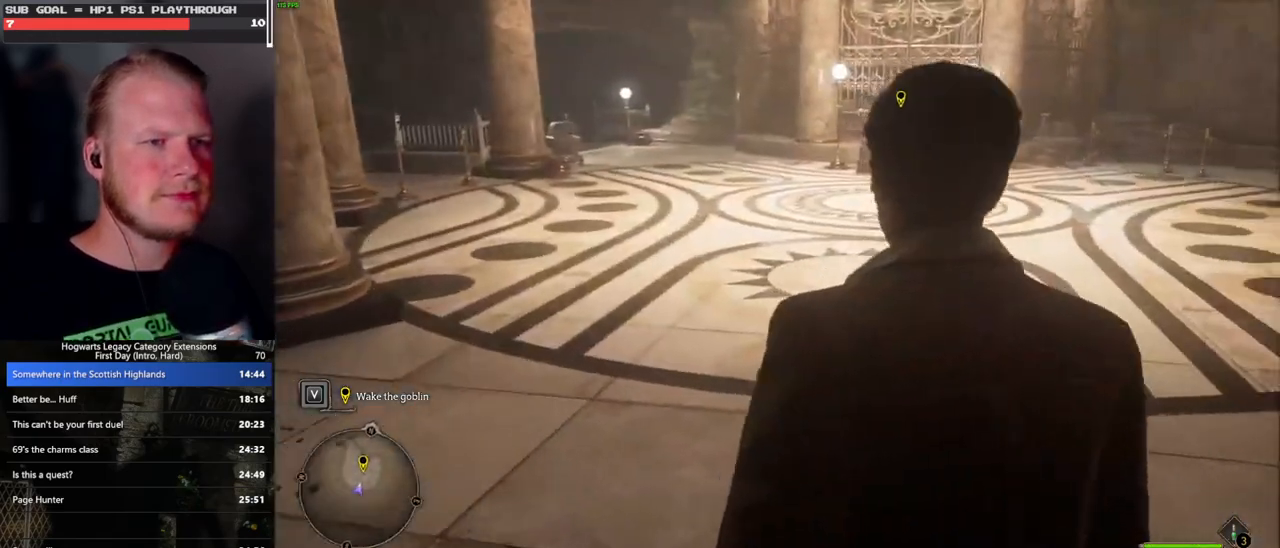
Gameplay with keyboard and mouse; each line is a JSON object with the keys and mouse buttons held at the frame after it. "events" lists presses ("down") and releases ("up") of ".", "/", "0", "1", "2", "3", "4", "5", "6", "7", "8", "9", "a", "alt_l", "alt_r", "b", "backslash", "backspace", "c", "caps_lock", "comma", "ctrl_l", "ctrl_r", "d", "e", "equals", "escape", "f", "f1", "f10", "f11", "f12", "f2", "f3", "f4", "f5", "f6", "f7", "f8", "f9", "g", "h", "i", "j", "k", "l", "lbracket", "m", "minus", "n", "o", "p", "q", "quote", "r", "rbracket", "return", "s", "semicolon", "shift_l", "shift_r", "space", "super_l", "super_r", "t", "tab", "tilde", "u", "v", "w", "x", "y", "z", "mouse_left", "mouse_wheel", "mouse_right", "mouse_mb4" and "mouse_mb5" between this image and that frame as [ms after this image, input, new state], when the widget could be followed in between. "mouse_left", "mouse_wheel", "mouse_right", "mouse_mb4", "mouse_mb5" = the "left", "wheel", "right", "mb4", "mb5" buttons of the "mouse" list. No other keys are recorded. "wheel" means that the mouse wheel is clicked or scrolled. Mouse movement is not recorded.
{"keys": ["w"], "mouse": [], "events": [[50, "w", "down"]]}
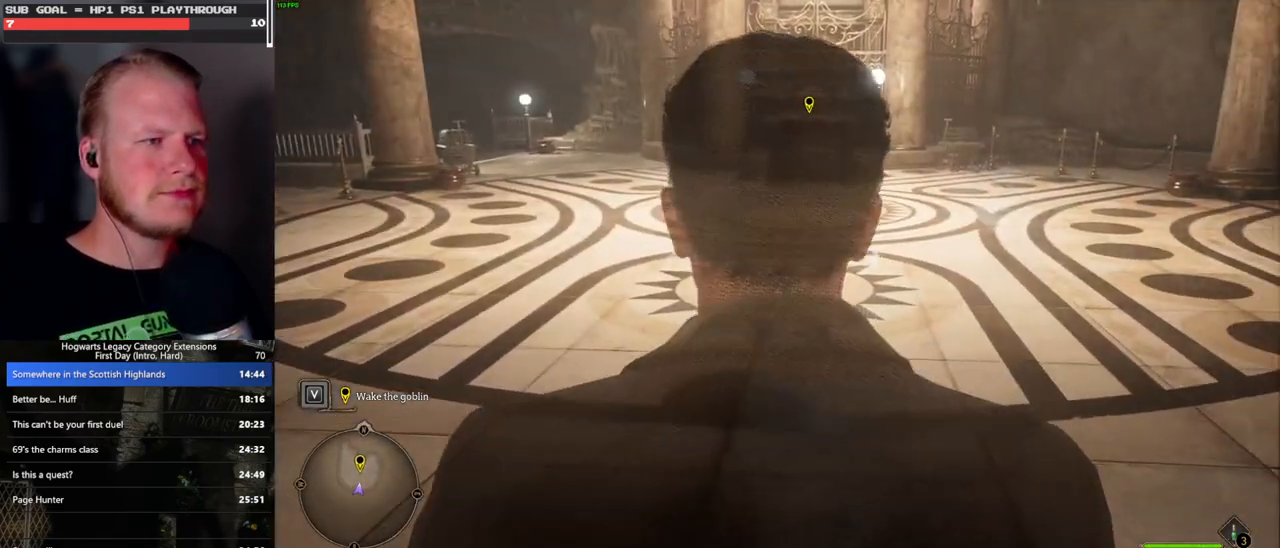
{"keys": ["w"], "mouse": [], "events": [[167, "shift_l", "down"], [300, "shift_l", "up"], [317, "space", "down"], [433, "space", "up"]]}
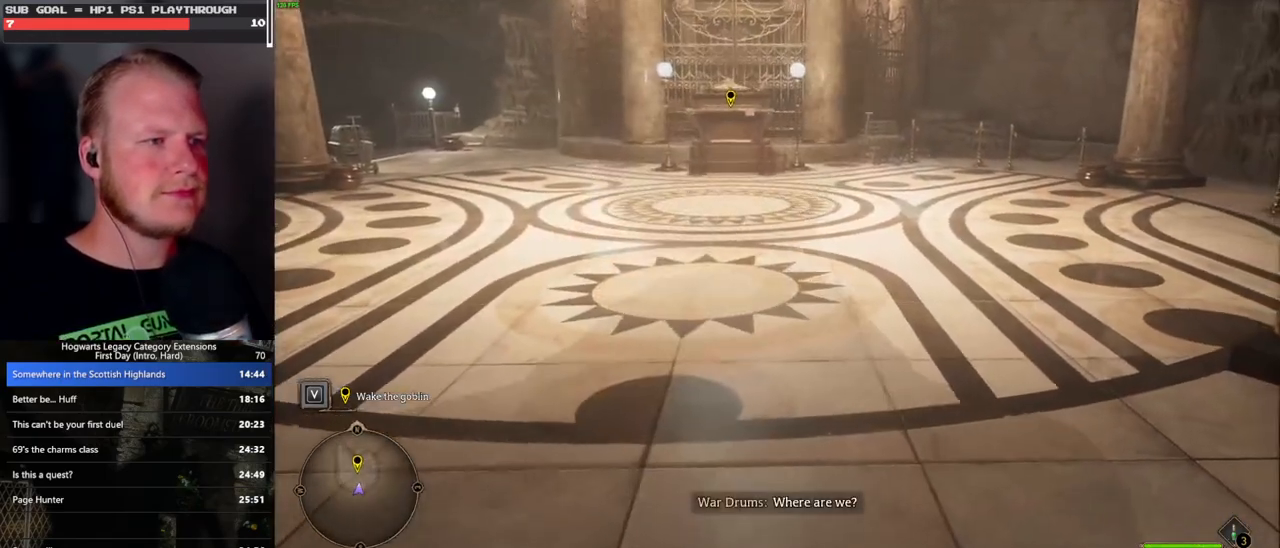
{"keys": ["space", "w"], "mouse": [], "events": [[33, "space", "down"], [133, "space", "up"], [217, "space", "down"], [283, "space", "up"], [350, "space", "down"], [467, "space", "up"], [500, "space", "down"]]}
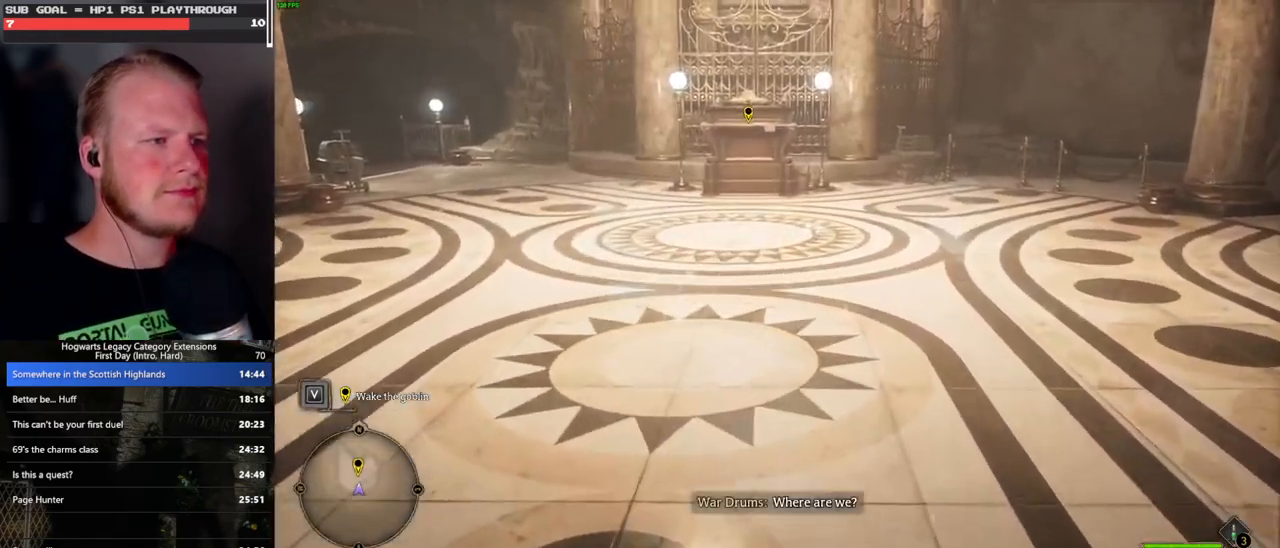
{"keys": ["w"], "mouse": [], "events": [[117, "space", "up"], [217, "space", "down"], [283, "space", "up"], [383, "space", "down"], [433, "space", "up"]]}
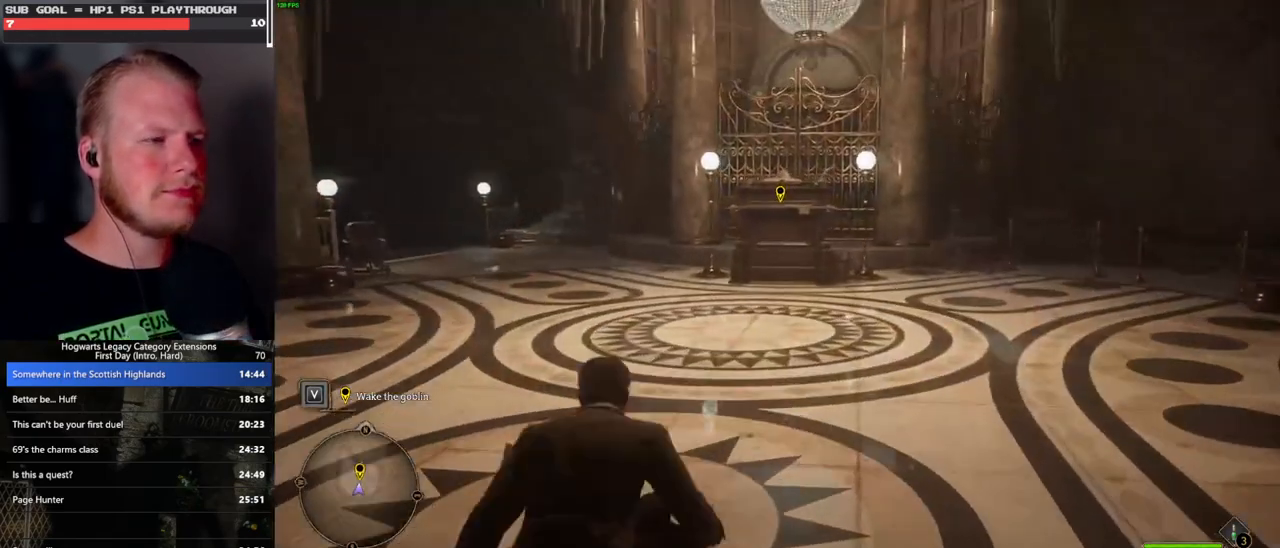
{"keys": ["w"], "mouse": [], "events": [[33, "space", "down"], [100, "space", "up"], [217, "space", "down"], [267, "space", "up"], [367, "space", "down"], [467, "space", "up"]]}
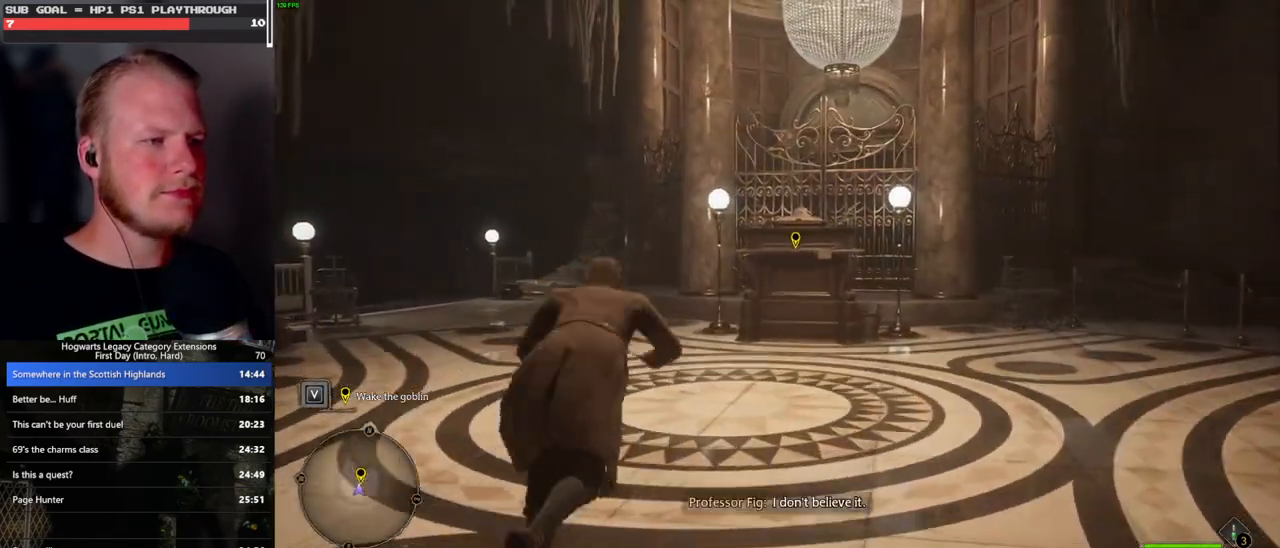
{"keys": ["w"], "mouse": [], "events": [[50, "d", "down"], [267, "d", "up"], [400, "f", "down"], [483, "f", "up"]]}
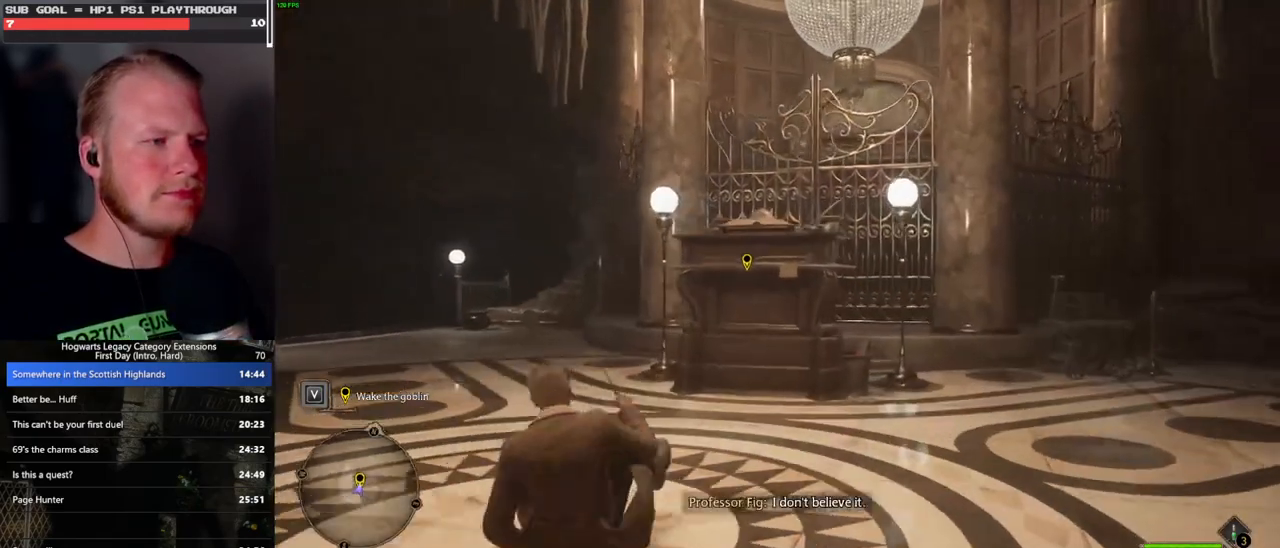
{"keys": ["w"], "mouse": [], "events": [[67, "f", "down"], [150, "f", "up"], [233, "f", "down"], [300, "f", "up"], [383, "f", "down"], [467, "f", "up"]]}
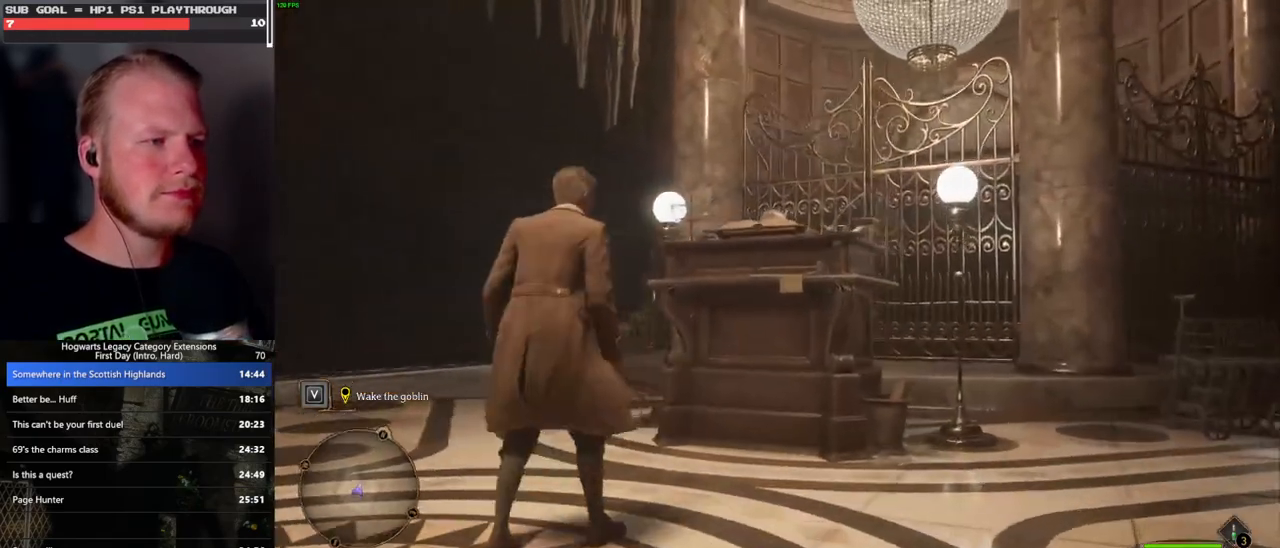
{"keys": [], "mouse": [], "events": [[17, "f", "down"], [150, "f", "up"], [167, "w", "up"], [333, "q", "down"], [433, "q", "up"]]}
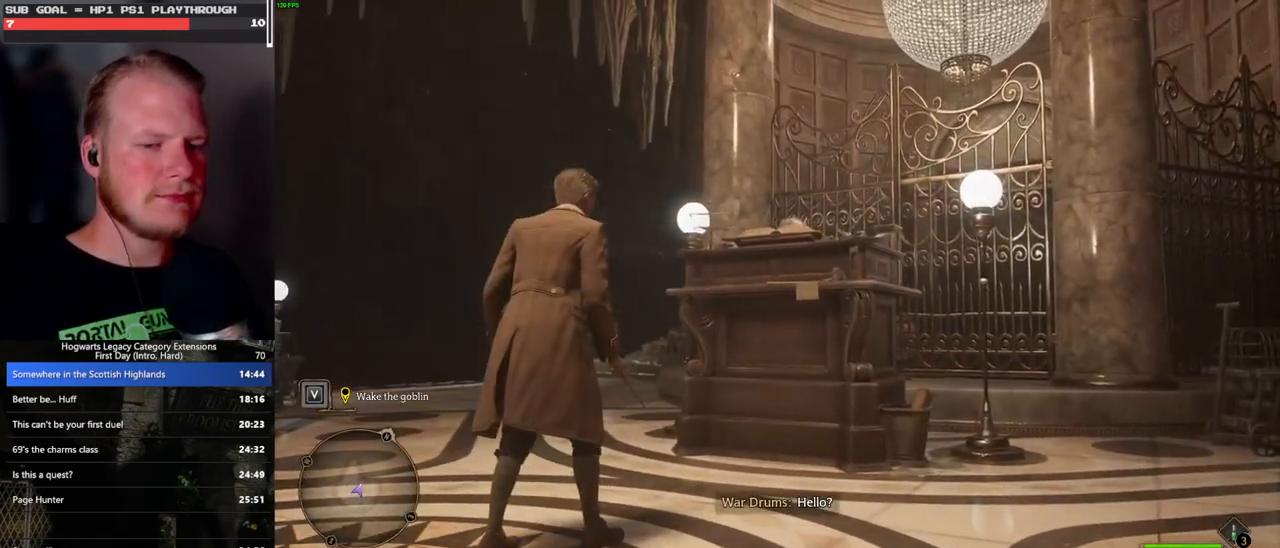
{"keys": ["q"], "mouse": [], "events": [[17, "q", "down"], [167, "q", "up"], [250, "q", "down"], [417, "q", "up"], [483, "q", "down"]]}
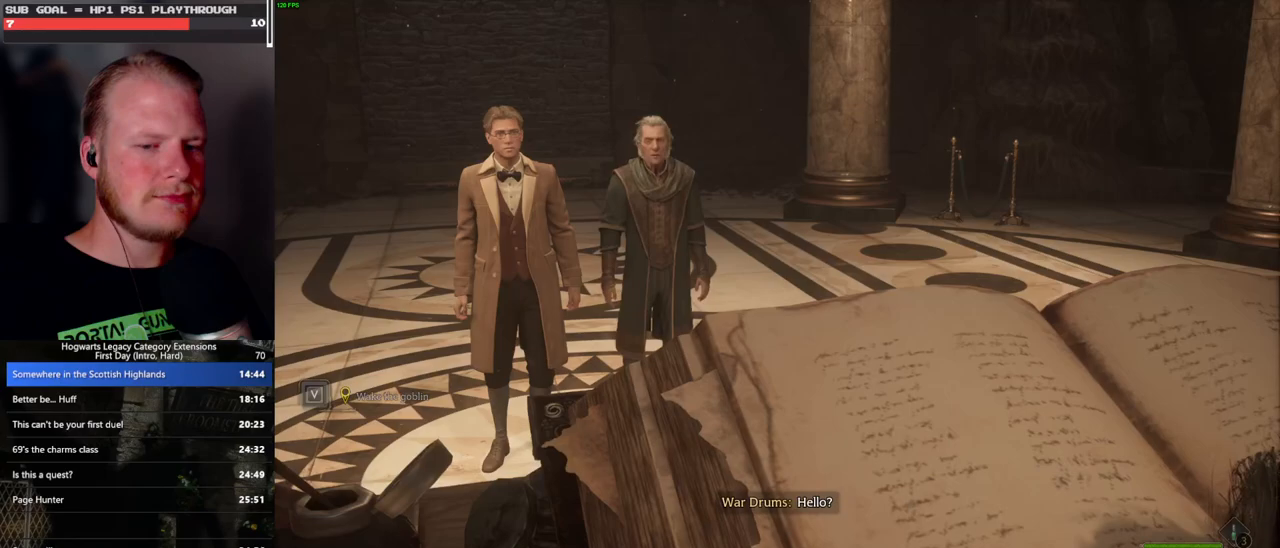
{"keys": ["q"], "mouse": [], "events": []}
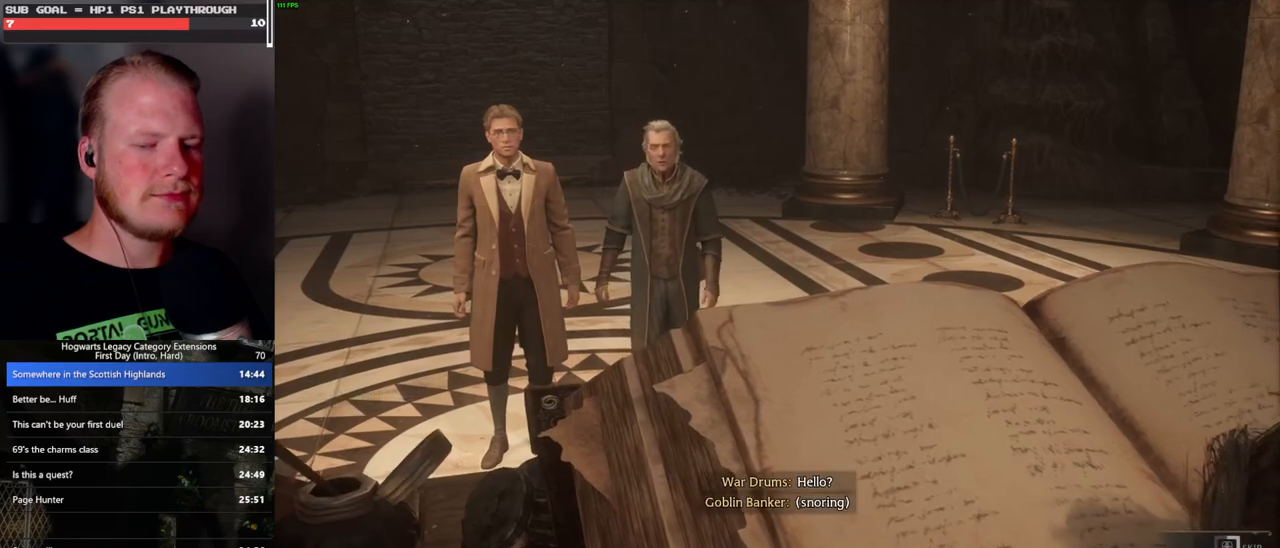
{"keys": ["q"], "mouse": [], "events": []}
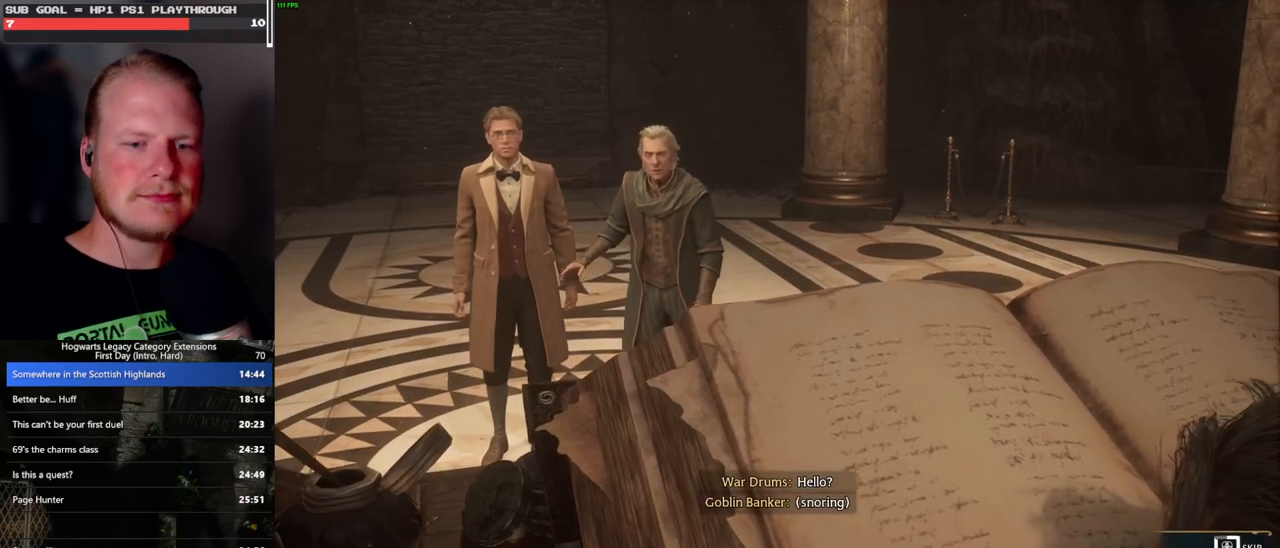
{"keys": ["q"], "mouse": [], "events": []}
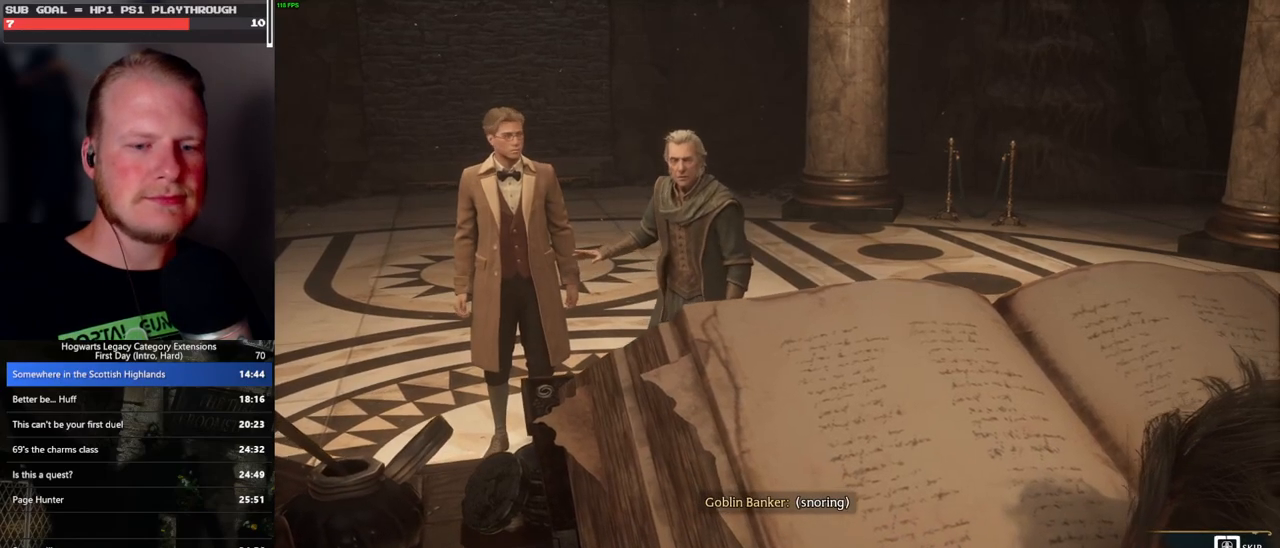
{"keys": ["q"], "mouse": [], "events": []}
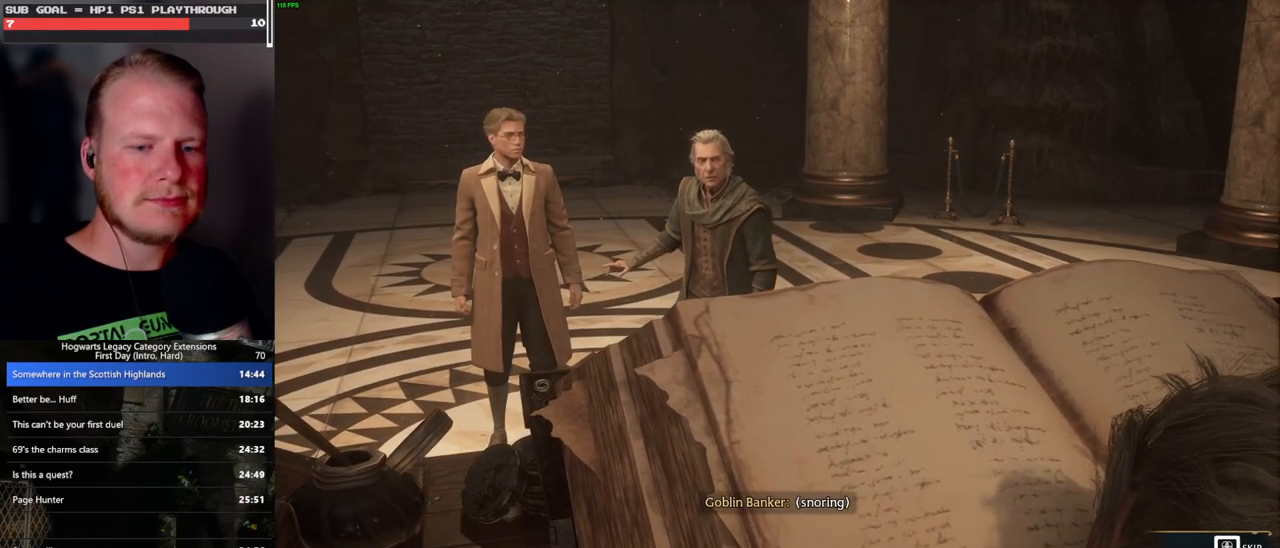
{"keys": [], "mouse": [], "events": [[283, "q", "up"], [367, "q", "down"], [467, "q", "up"]]}
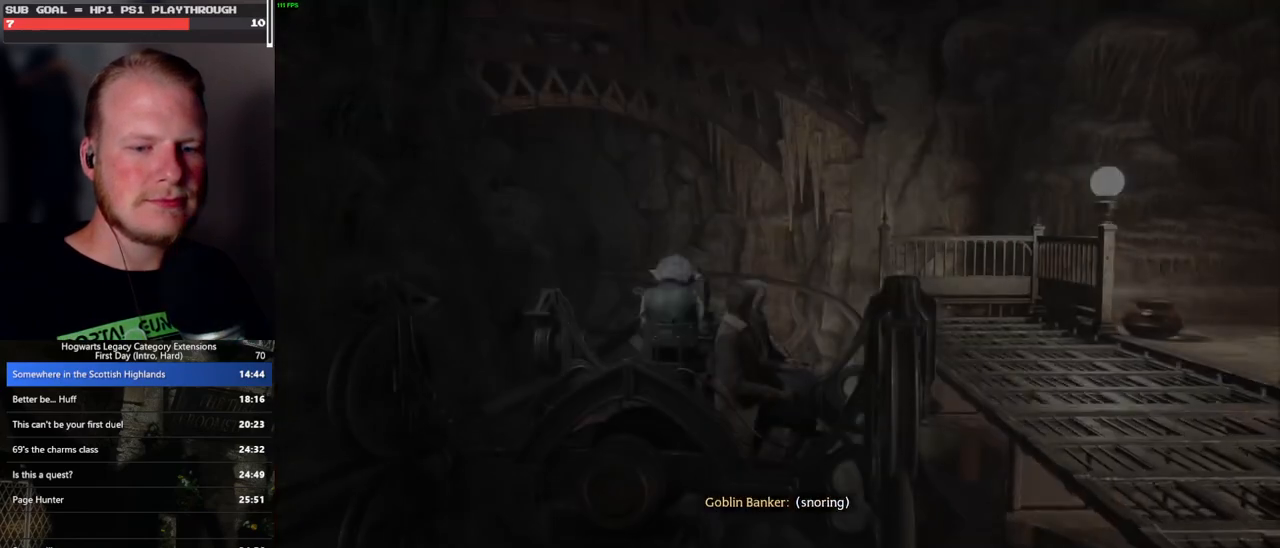
{"keys": ["q"], "mouse": [], "events": [[33, "q", "down"]]}
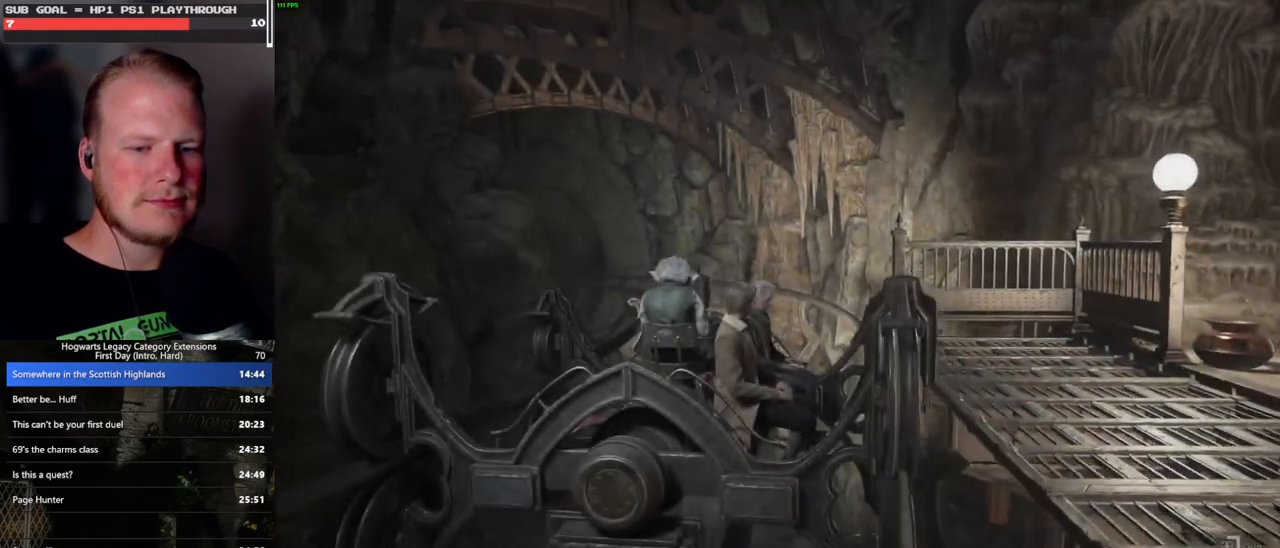
{"keys": ["q"], "mouse": [], "events": []}
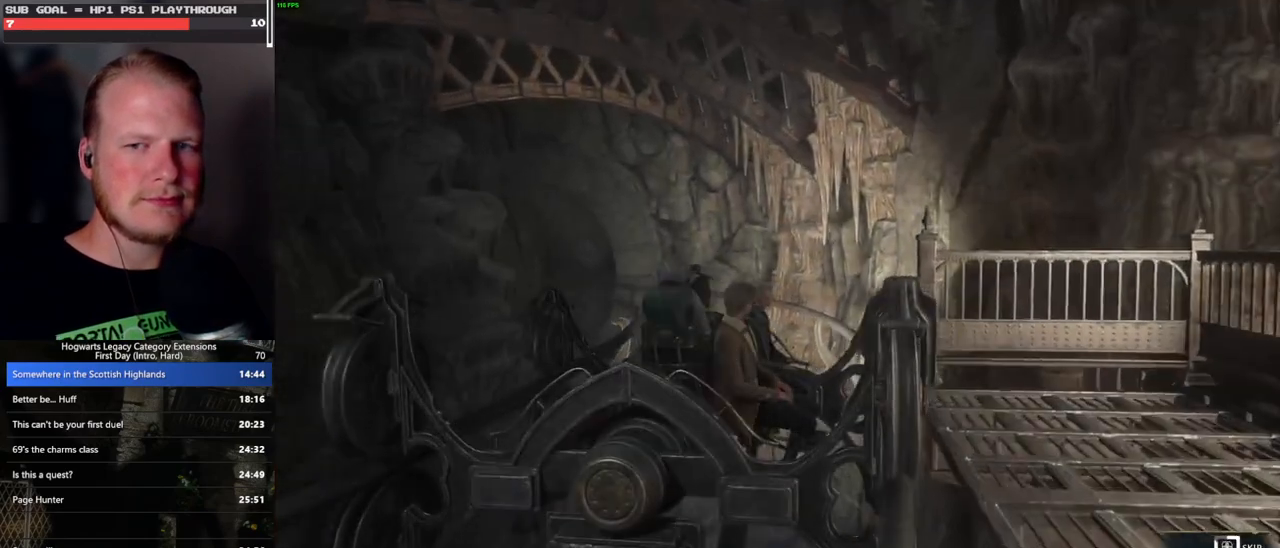
{"keys": ["q"], "mouse": [], "events": []}
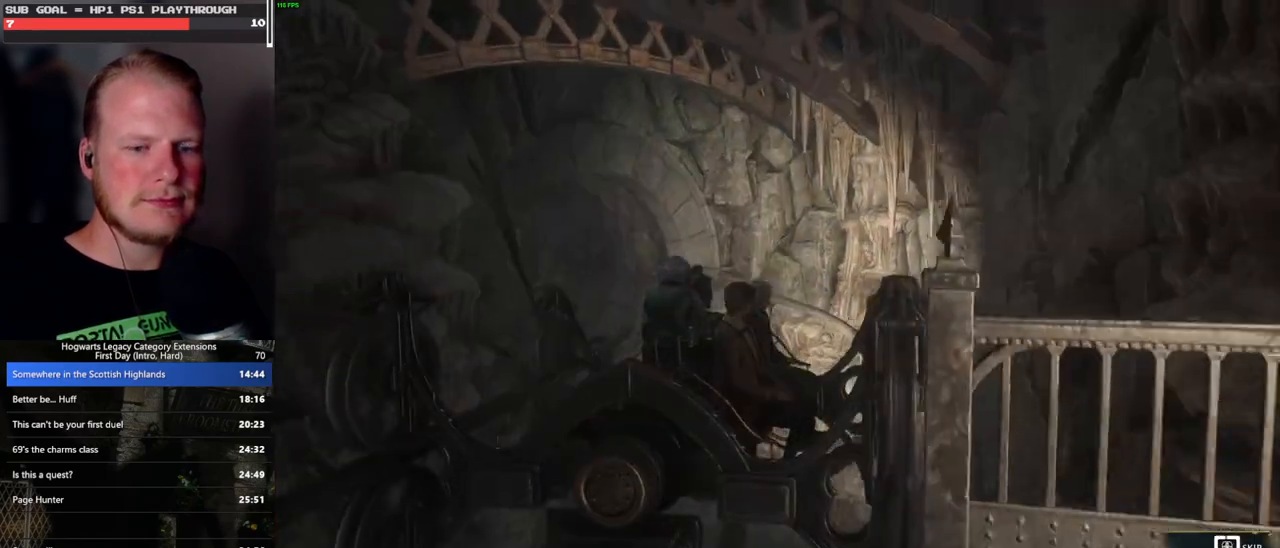
{"keys": ["q"], "mouse": [], "events": []}
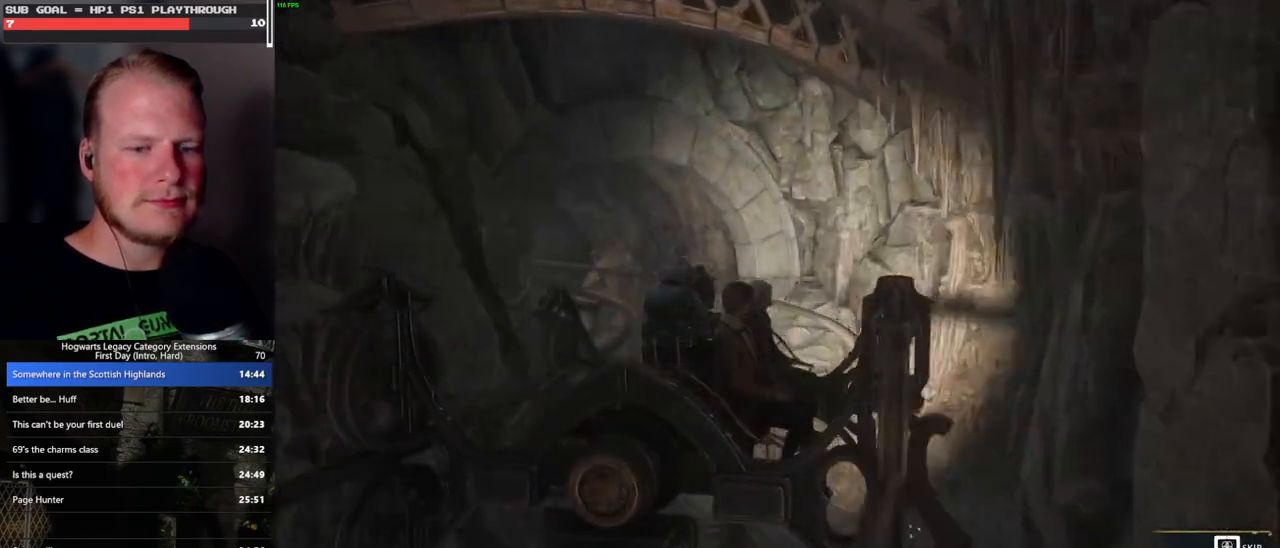
{"keys": ["q"], "mouse": [], "events": [[267, "q", "up"], [333, "q", "down"]]}
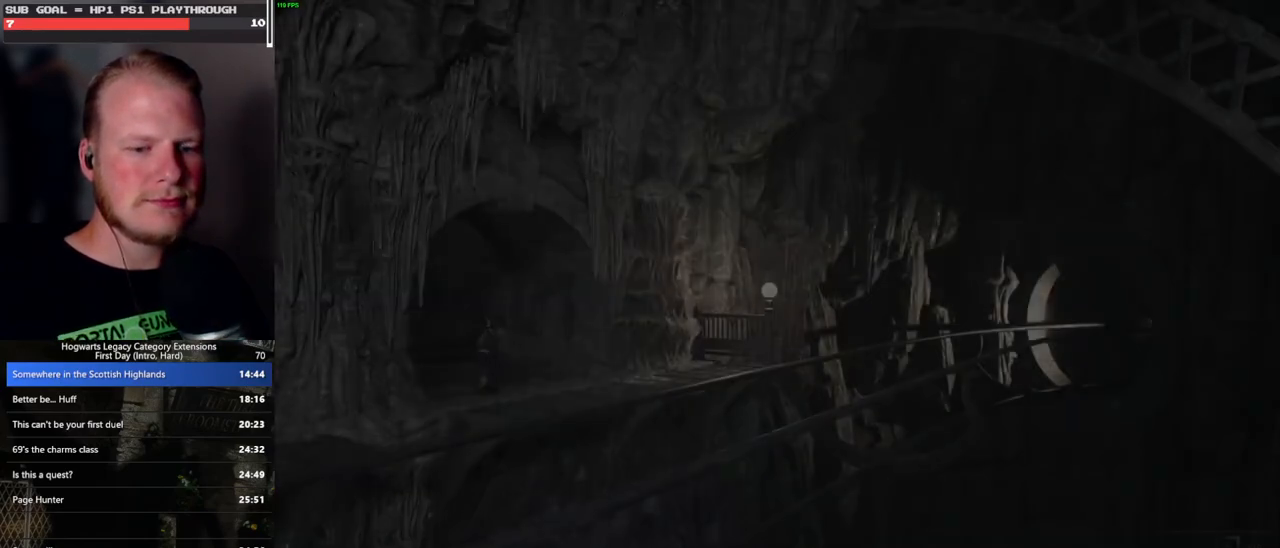
{"keys": ["q"], "mouse": [], "events": []}
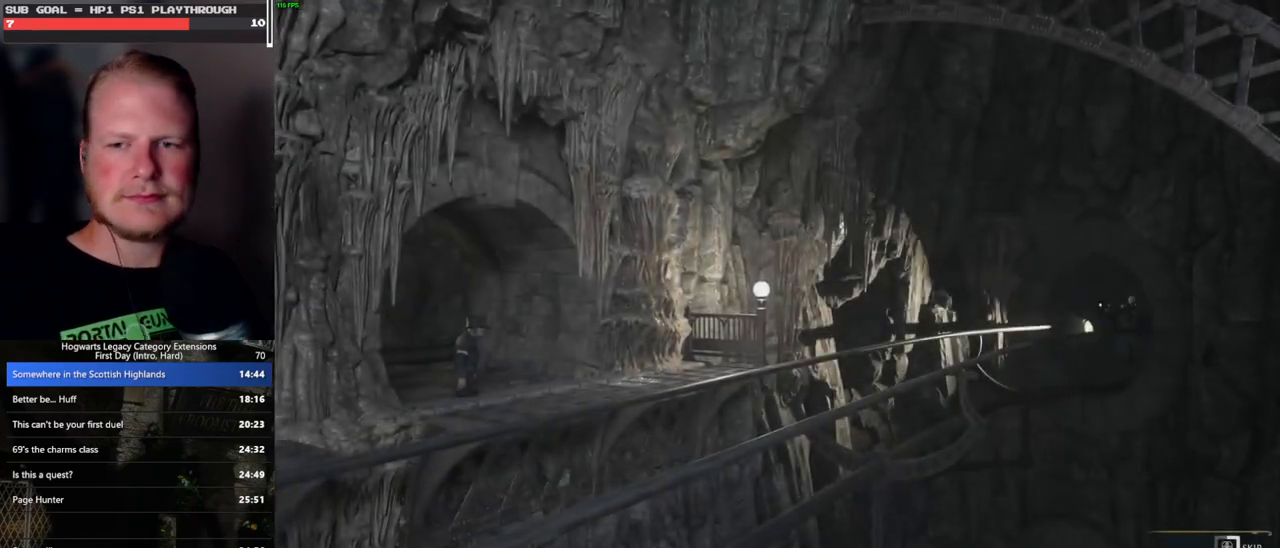
{"keys": ["q"], "mouse": [], "events": []}
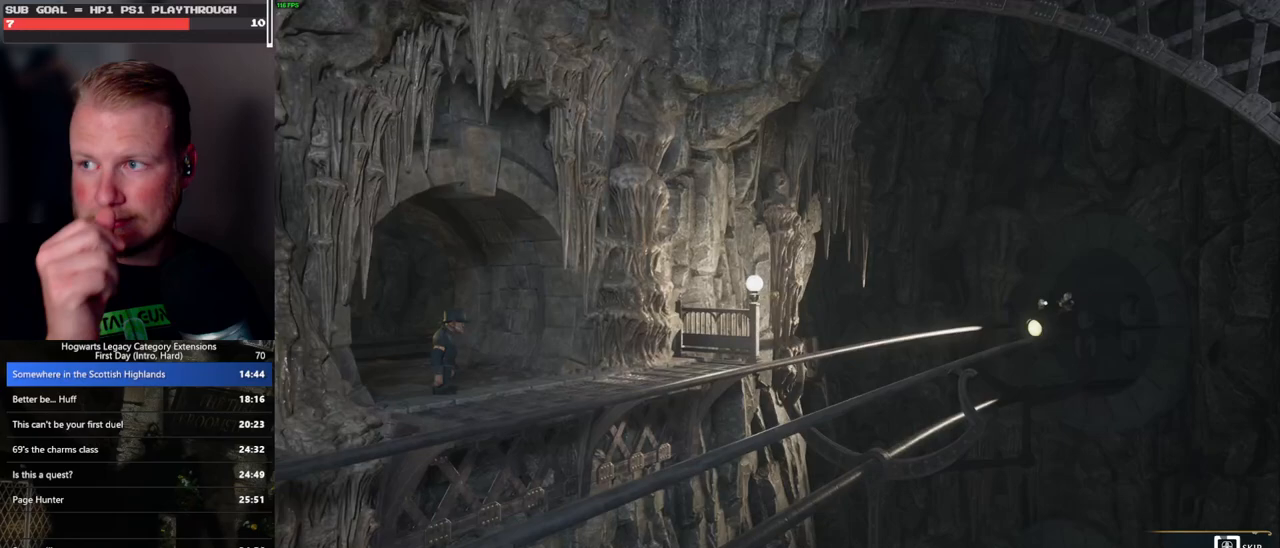
{"keys": ["q"], "mouse": [], "events": []}
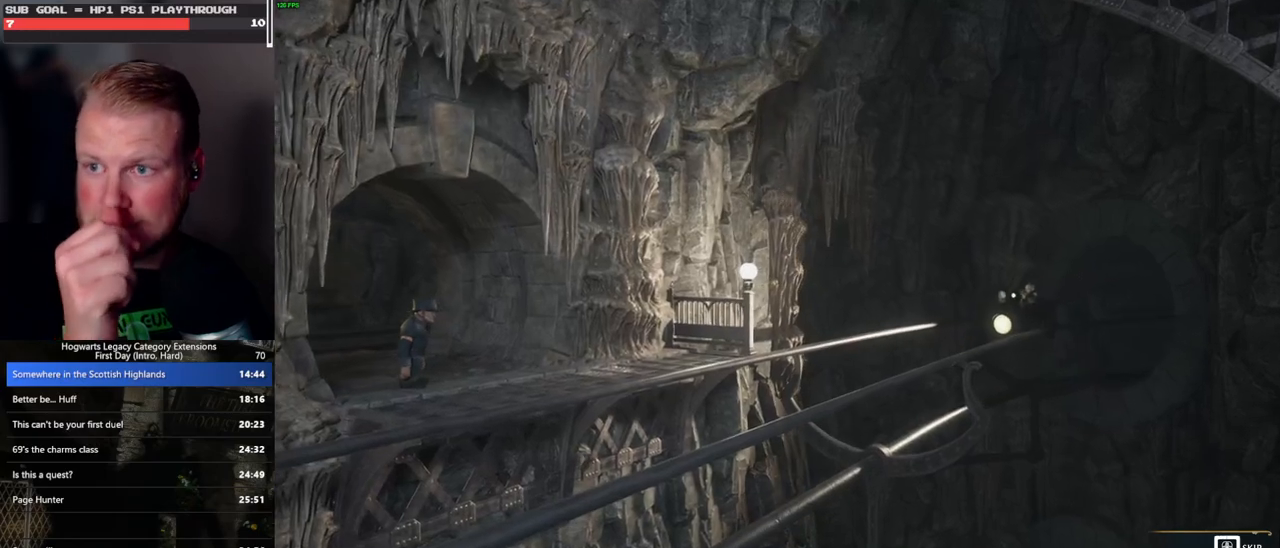
{"keys": ["q"], "mouse": [], "events": []}
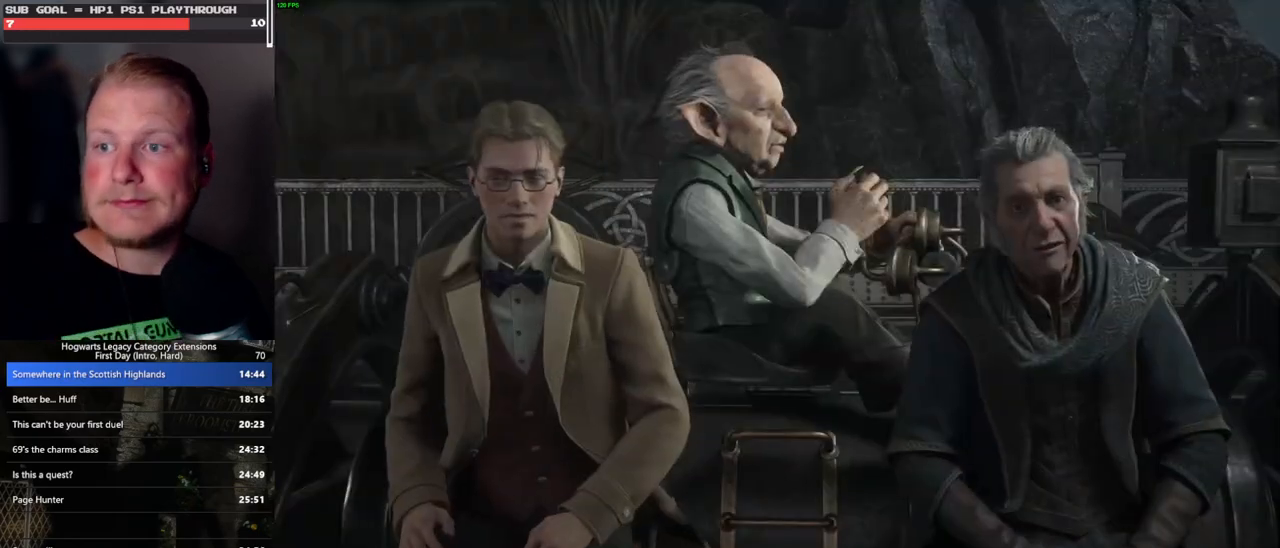
{"keys": ["q"], "mouse": [], "events": []}
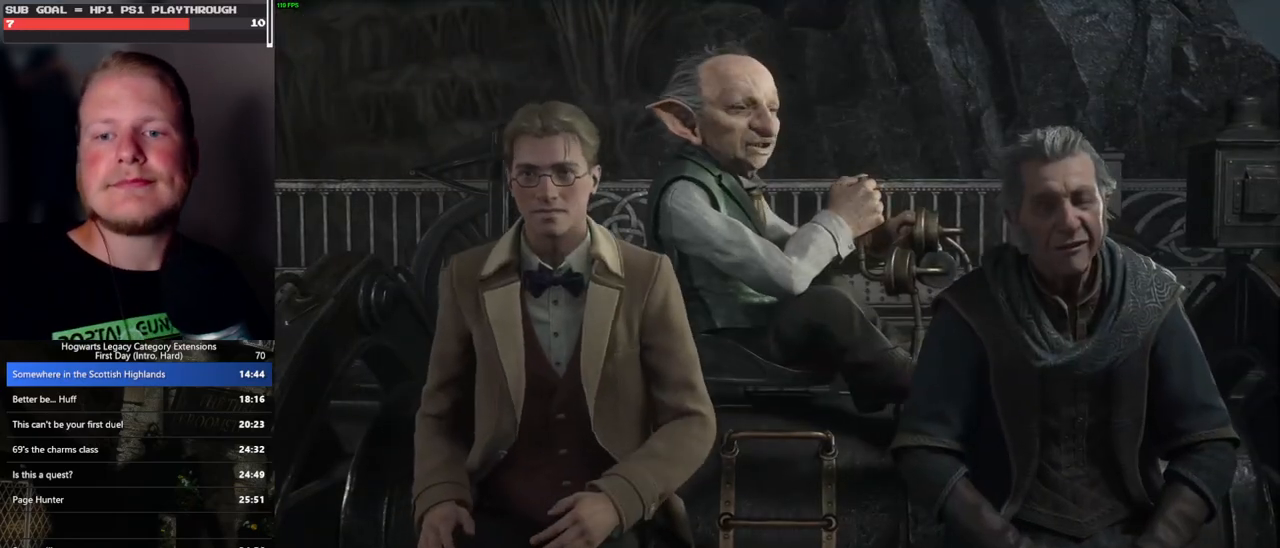
{"keys": [], "mouse": [], "events": [[333, "q", "up"]]}